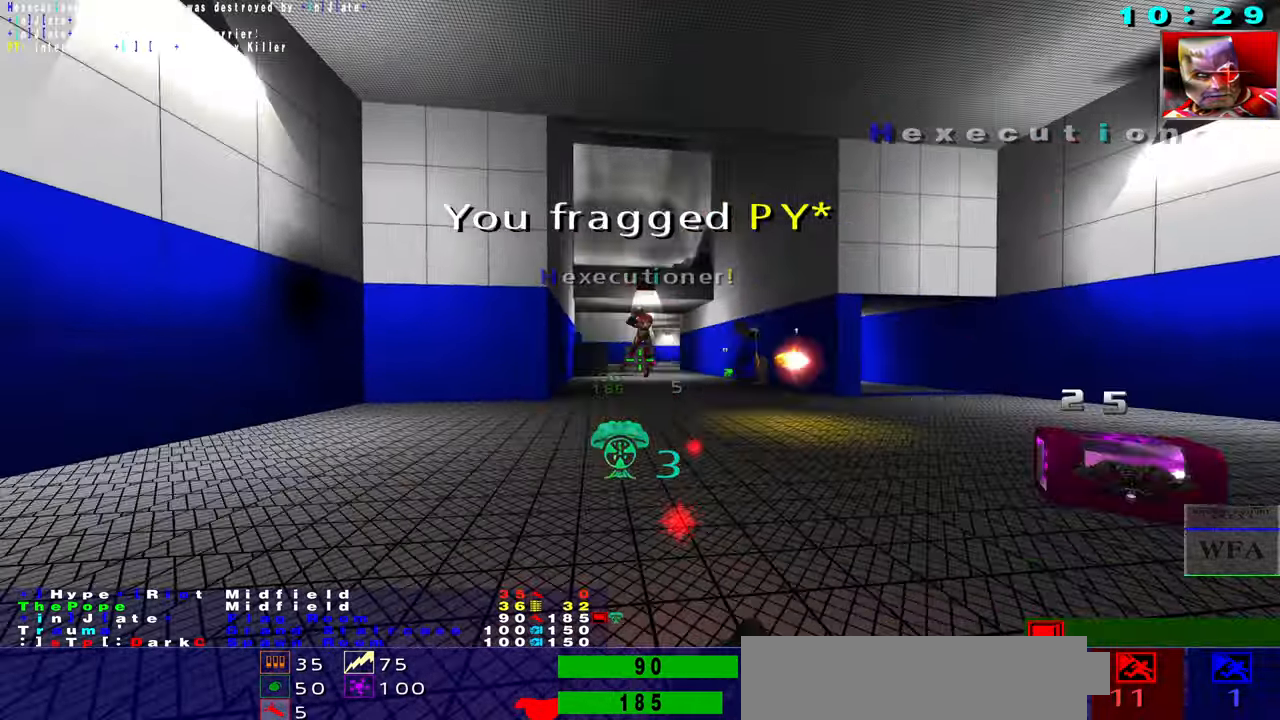
Gameplay with keyboard and mouse; each line is a JSON object with the keys and mouse buttons held at the frame after it. "events" lists presses ("down") and releases ("up") of "1", "2", "3", "4", "5", "a", "alt", "b", "c", "caps_lock", "ctrl", "d", "f", "g", "q", "r", "s", "shift", "space", "t", "tab", "tilde", "v", "w", "x", "z", "mouse_left", "mouse_wheel", "mouse_right", "mouse_mb4" and "mouse_mb5" between this image and that frame as [ms after this image, input, new state], when the widget could be followed in between. "mouse_left", "mouse_wheel", "mouse_right", "mouse_mb4", "mouse_mb5" = the "left", "wheel", "right", "mb4", "mb5" buttons of the "mouse" list. No other keys are recorded. "wheel" means that the mouse wheel is clicked or scrolled. Not read: e mouse_move.
{"keys": ["d", "f"], "mouse": ["left"], "events": [[117, "d", "down"], [117, "s", "up"], [217, "f", "down"], [467, "f", "up"], [500, "f", "down"]]}
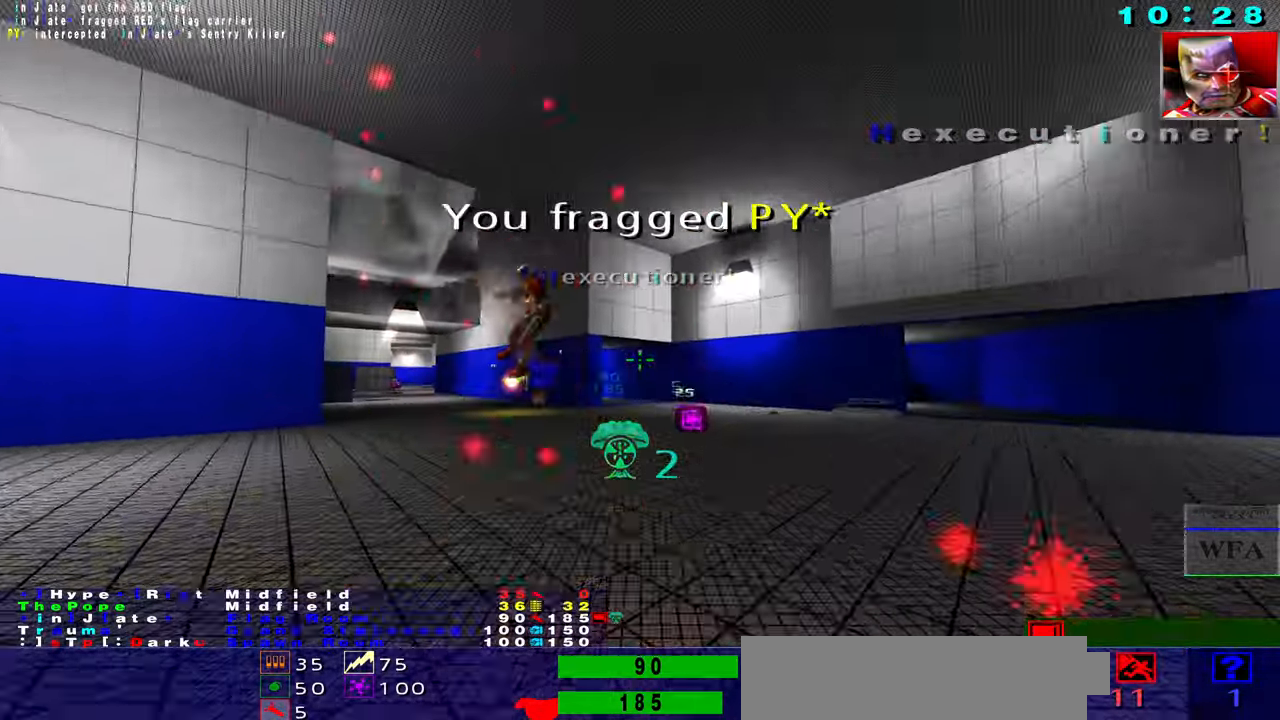
{"keys": ["f"], "mouse": ["left"], "events": [[467, "d", "up"]]}
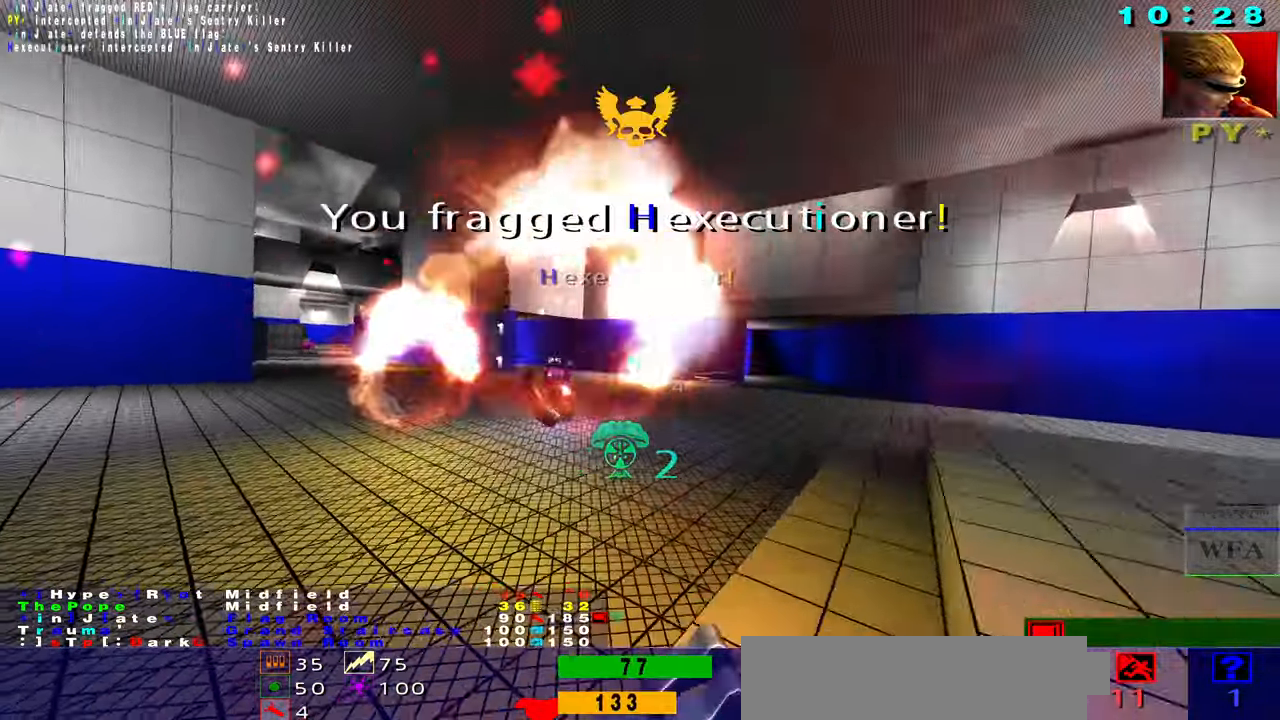
{"keys": ["f"], "mouse": ["left"], "events": []}
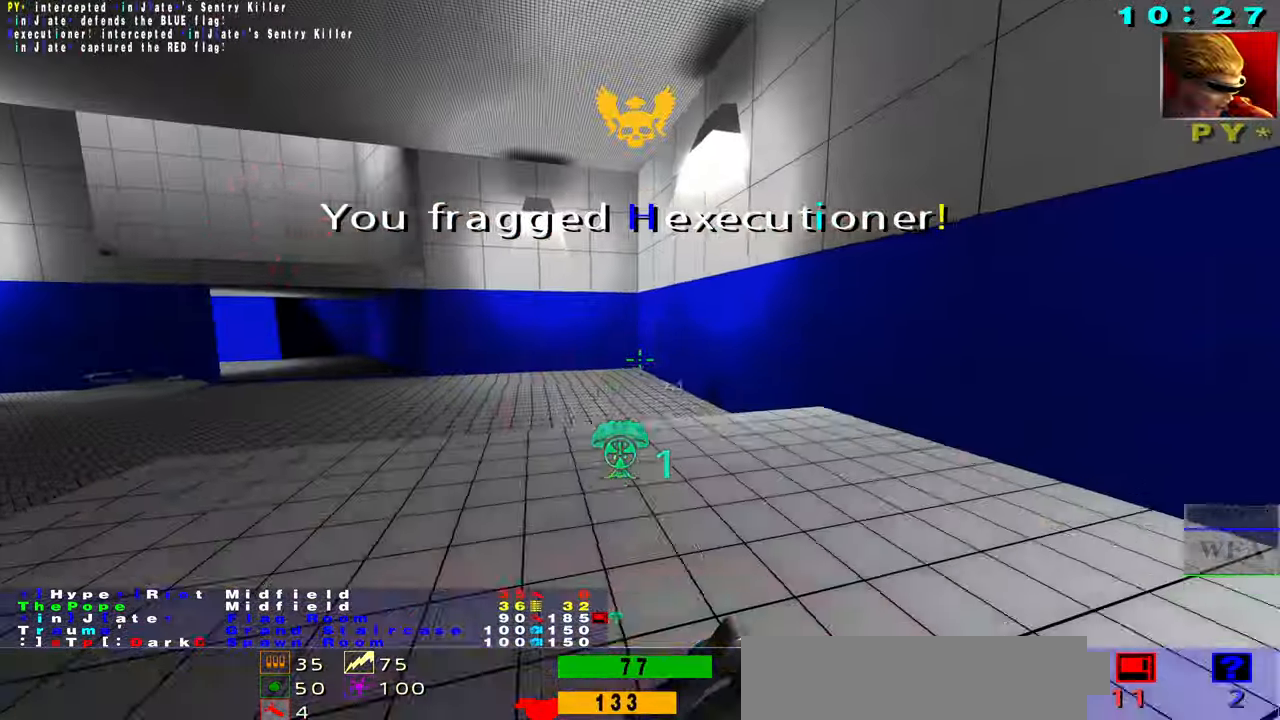
{"keys": ["f"], "mouse": ["left"], "events": [[183, "f", "up"], [467, "f", "down"]]}
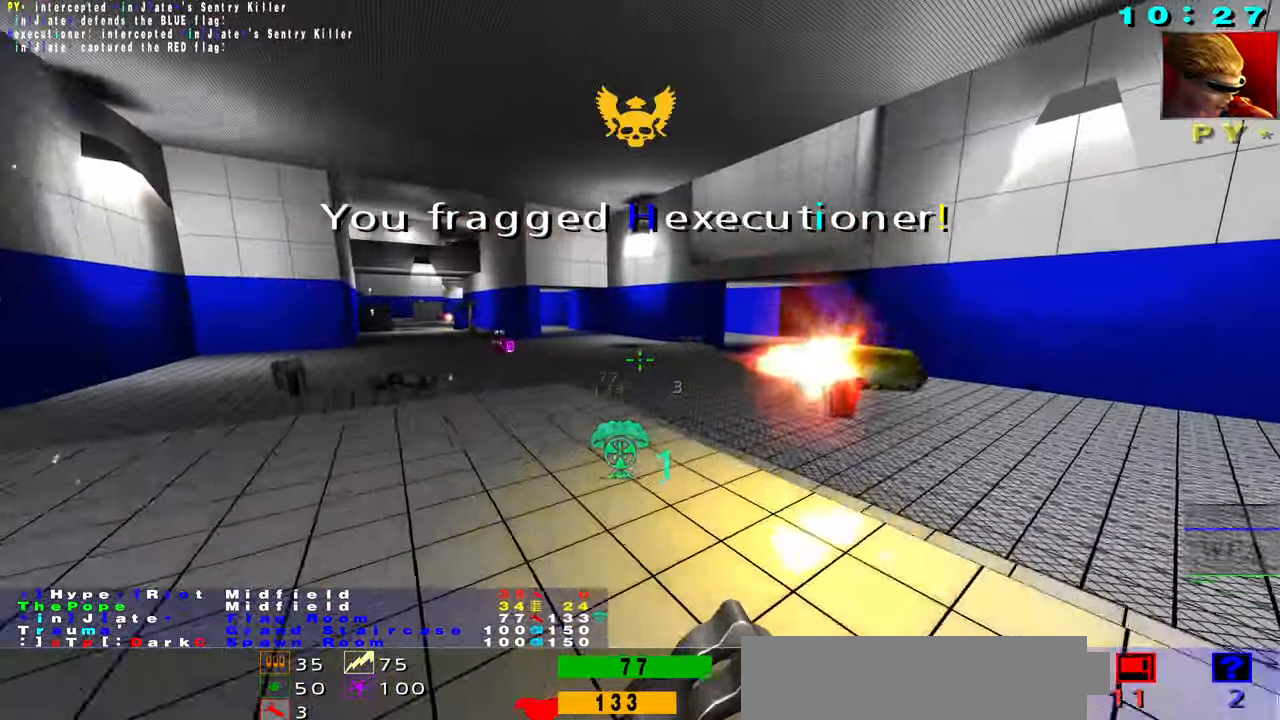
{"keys": ["s"], "mouse": ["left"], "events": [[17, "f", "up"], [17, "s", "down"], [183, "mouse_right", "down"], [250, "mouse_right", "up"]]}
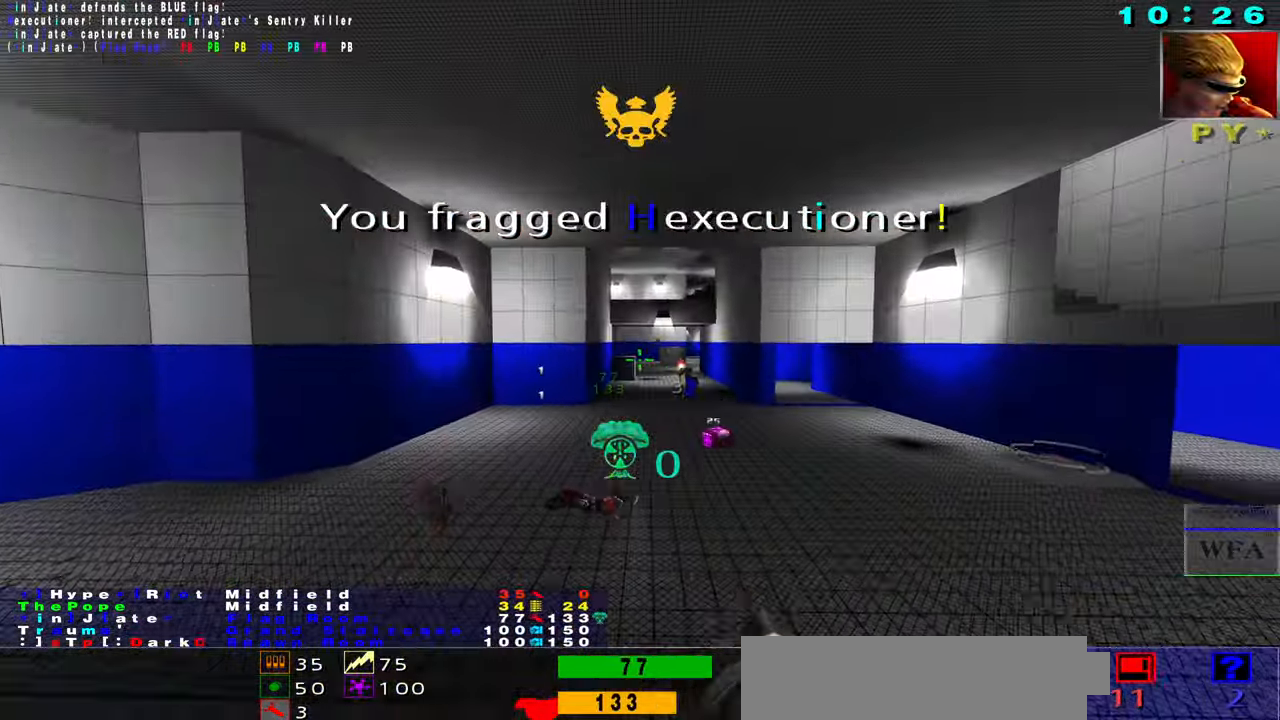
{"keys": ["s"], "mouse": ["left", "right"], "events": [[367, "mouse_right", "down"]]}
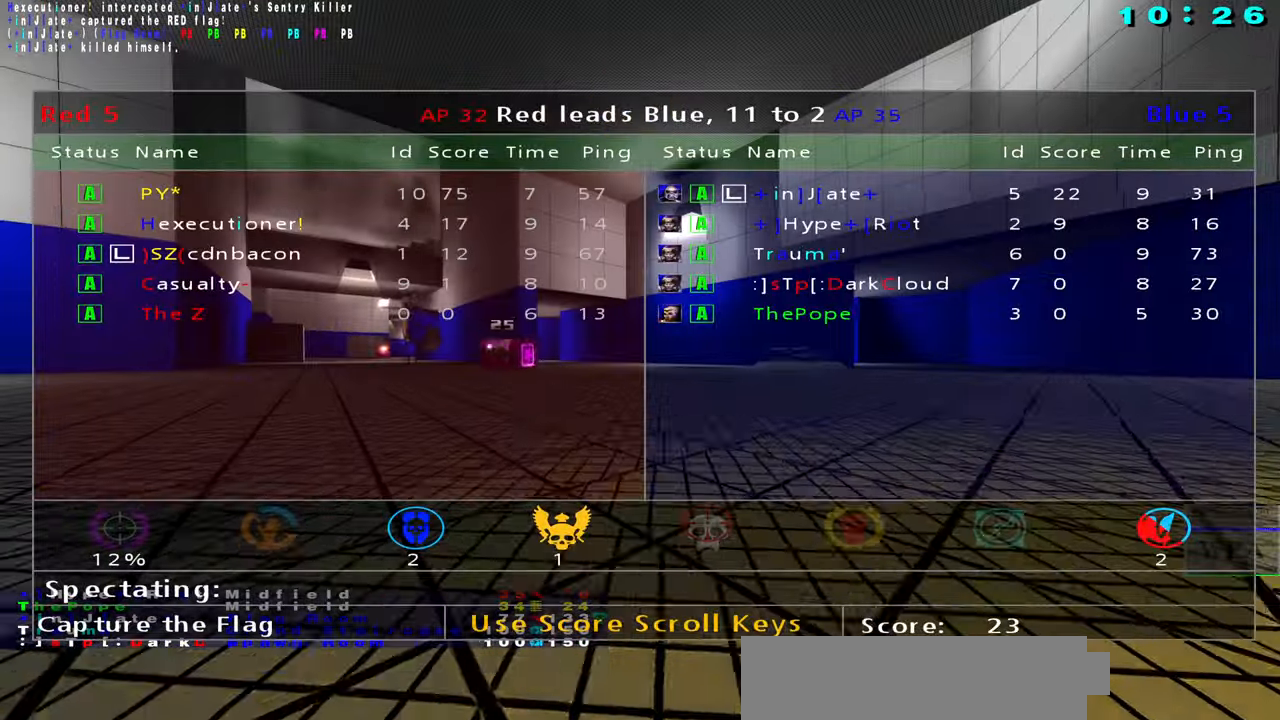
{"keys": [], "mouse": [], "events": [[33, "mouse_right", "up"], [83, "s", "up"], [183, "mouse_left", "up"]]}
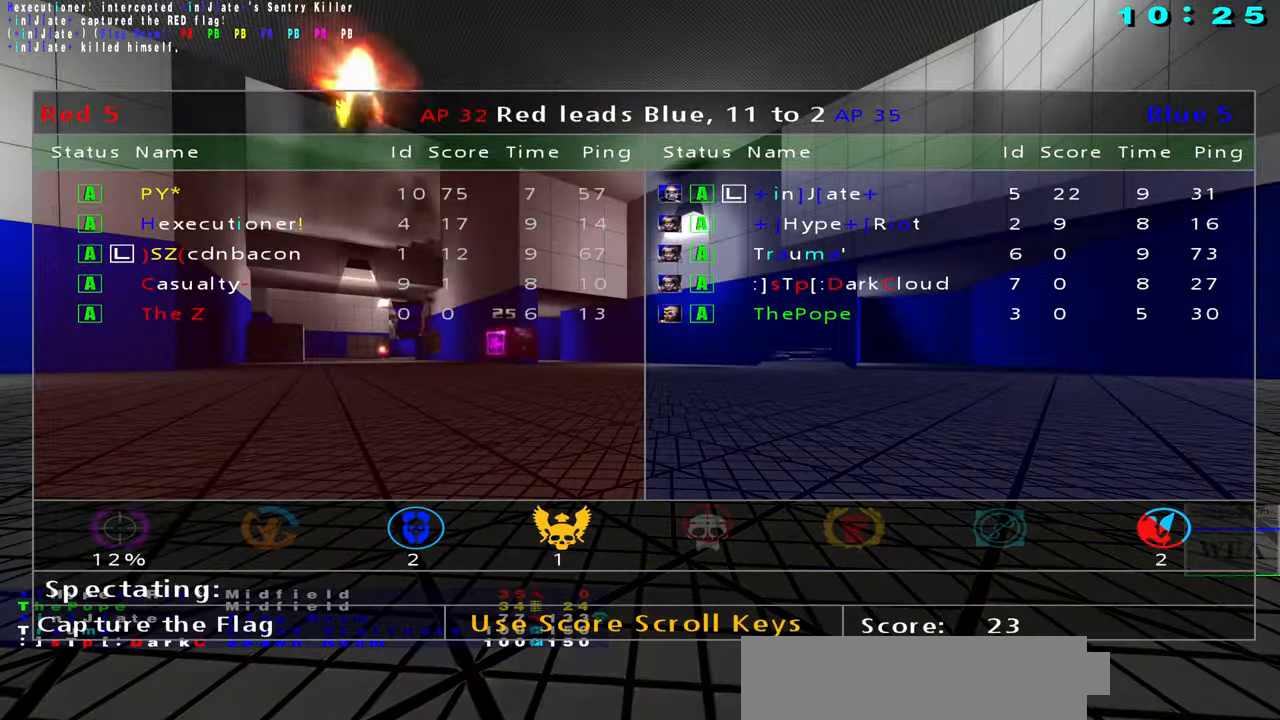
{"keys": [], "mouse": [], "events": []}
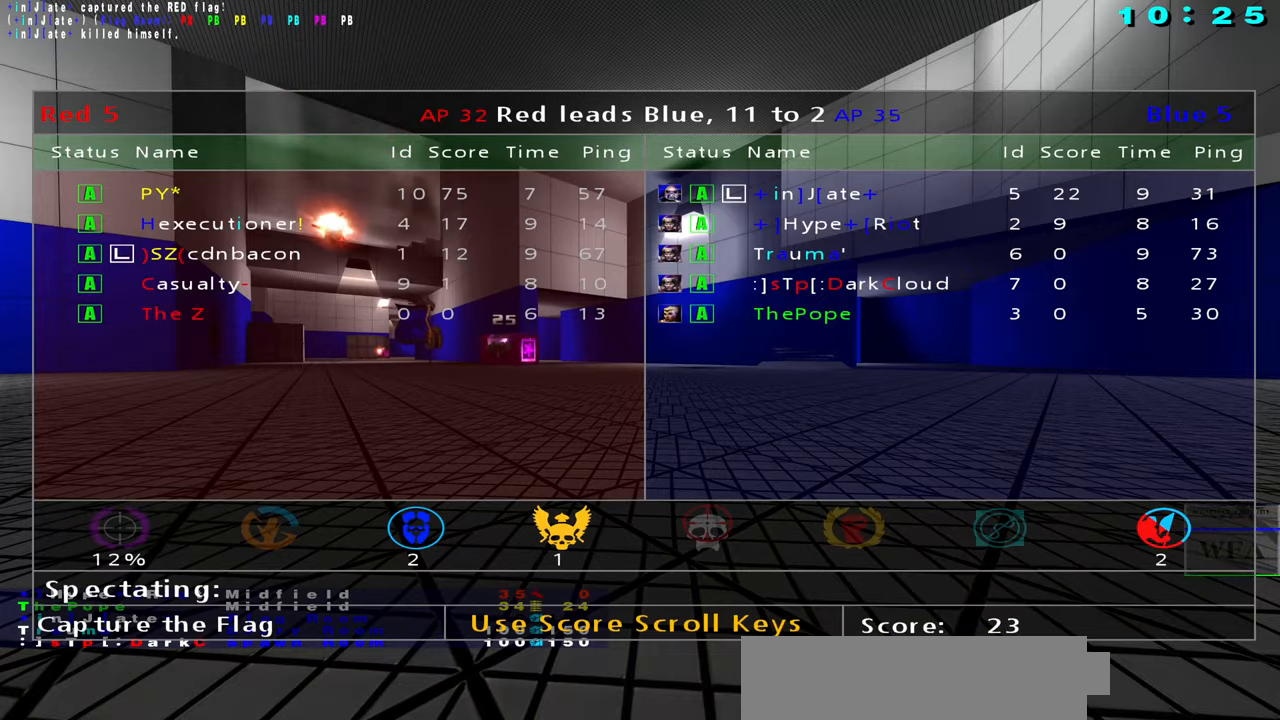
{"keys": [], "mouse": [], "events": []}
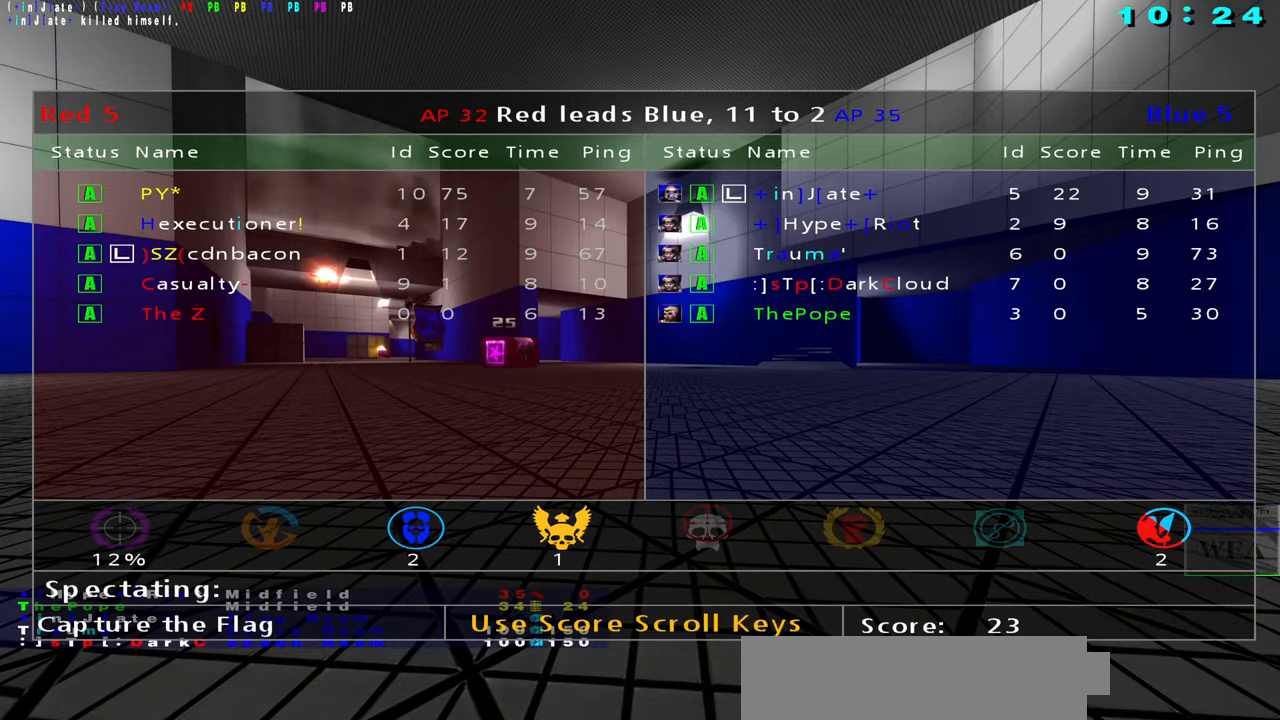
{"keys": [], "mouse": [], "events": []}
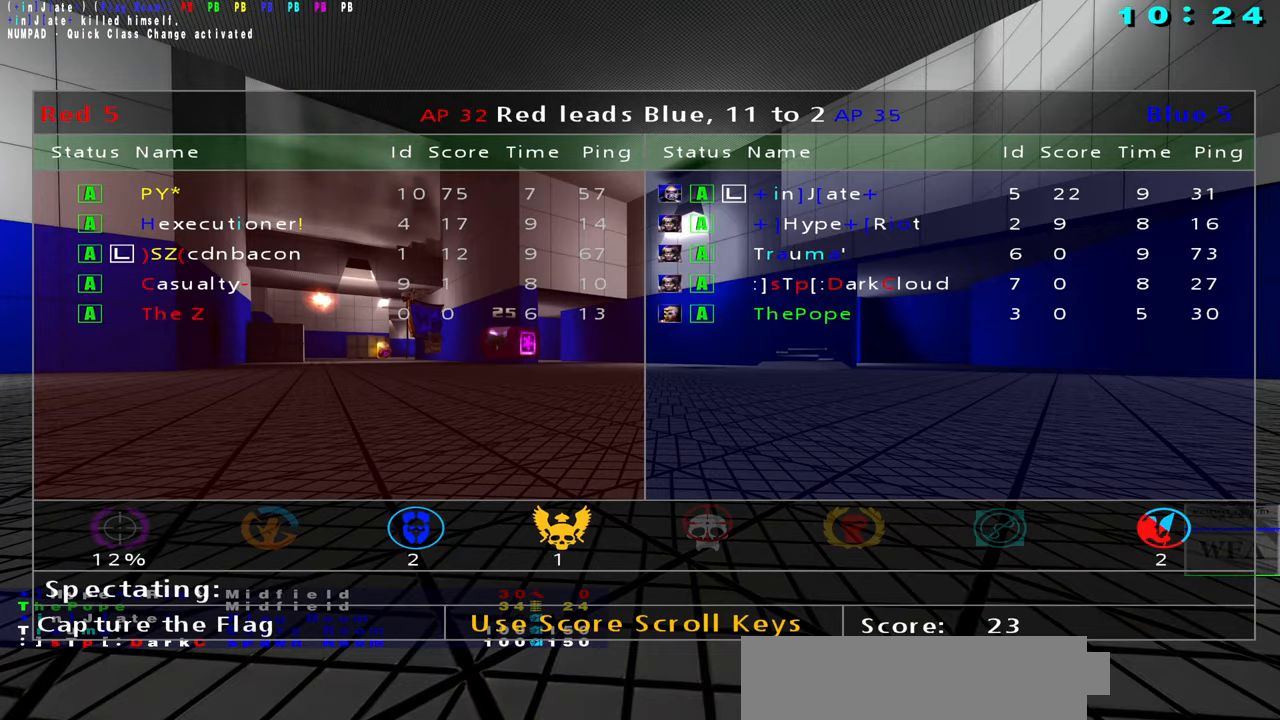
{"keys": [], "mouse": [], "events": []}
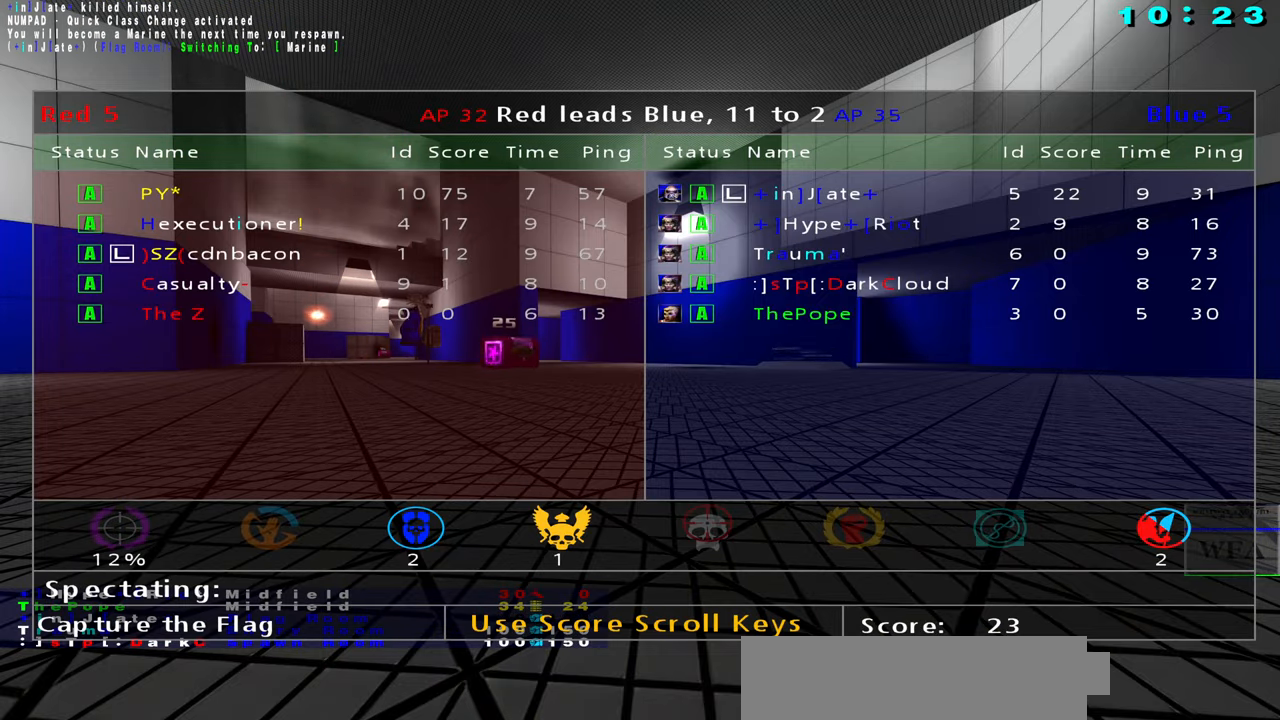
{"keys": [], "mouse": [], "events": [[284, "mouse_left", "down"], [367, "mouse_left", "up"], [434, "mouse_left", "down"], [500, "mouse_left", "up"]]}
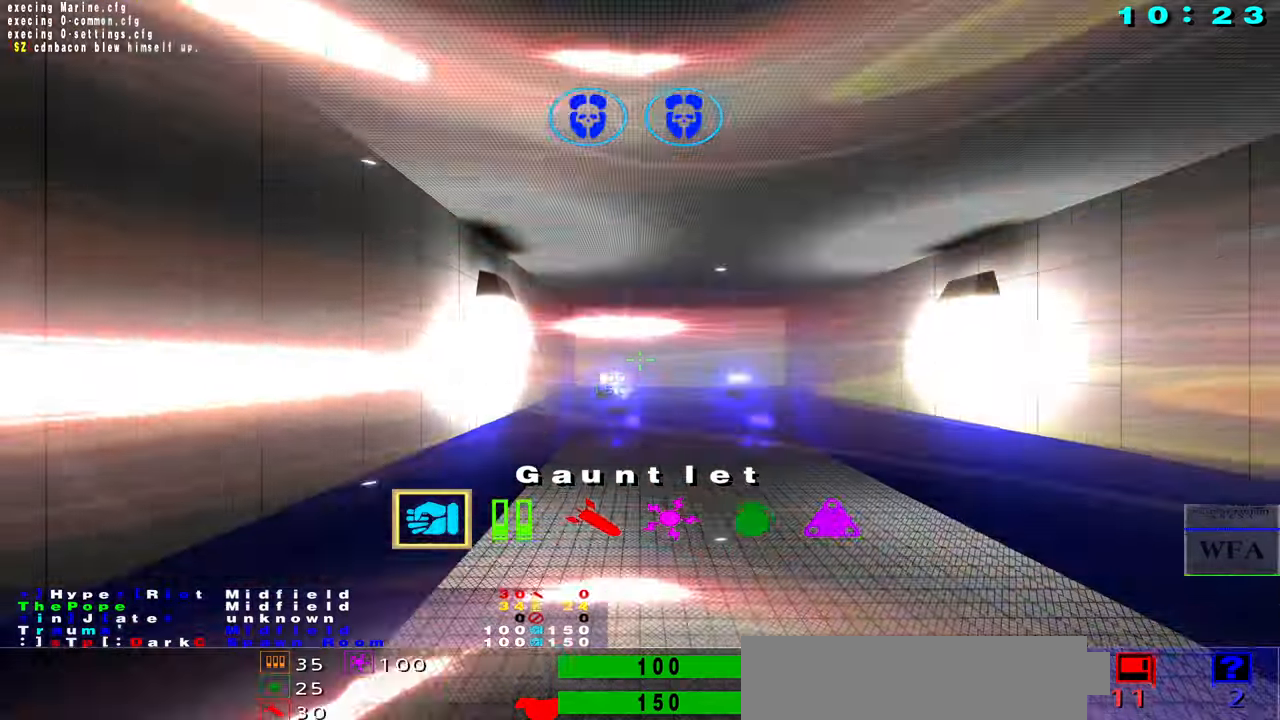
{"keys": [], "mouse": [], "events": []}
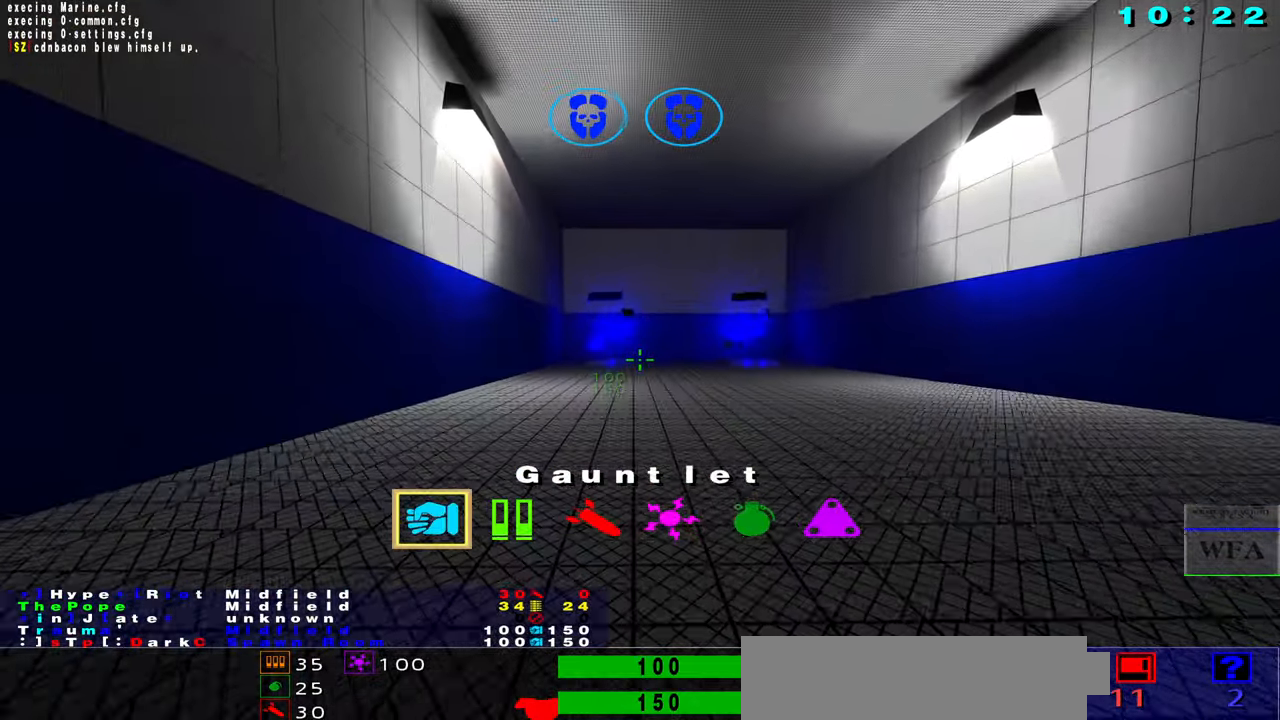
{"keys": [], "mouse": [], "events": [[350, "w", "down"], [484, "w", "up"]]}
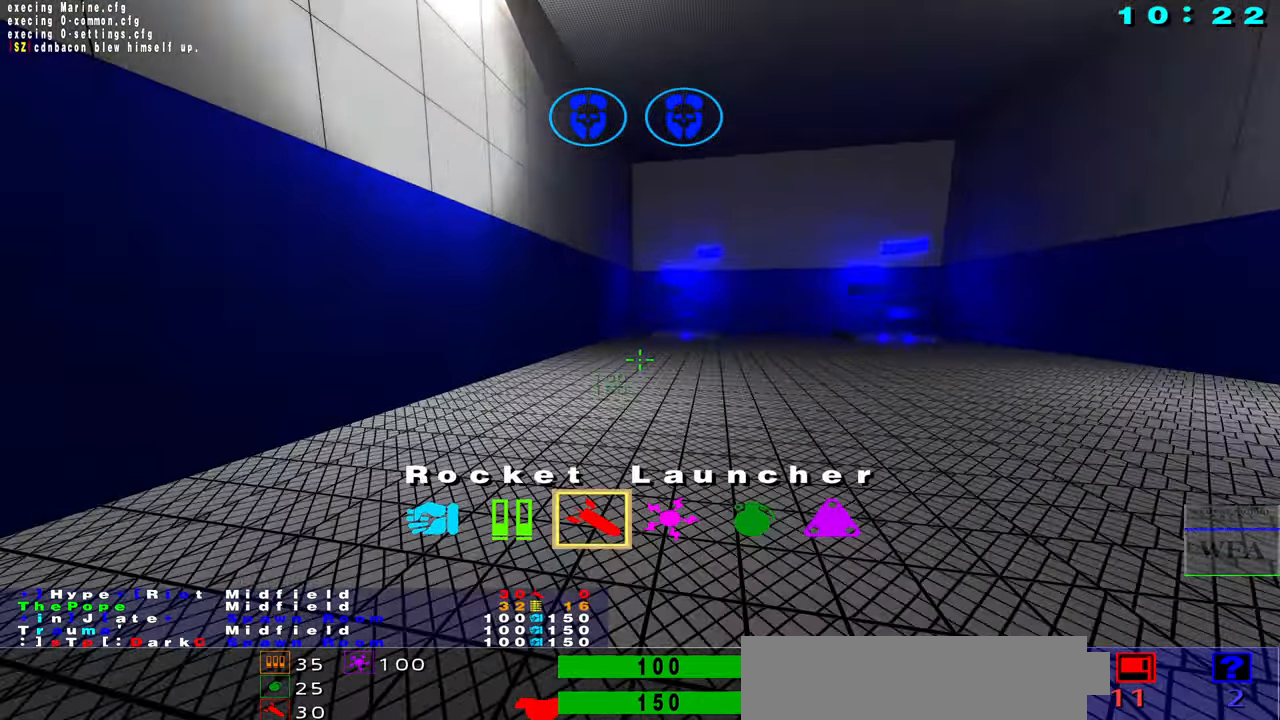
{"keys": ["space"], "mouse": [], "events": [[17, "f", "down"], [200, "f", "up"], [200, "mouse_right", "down"], [284, "s", "down"], [350, "mouse_right", "up"], [400, "s", "up"], [417, "space", "down"]]}
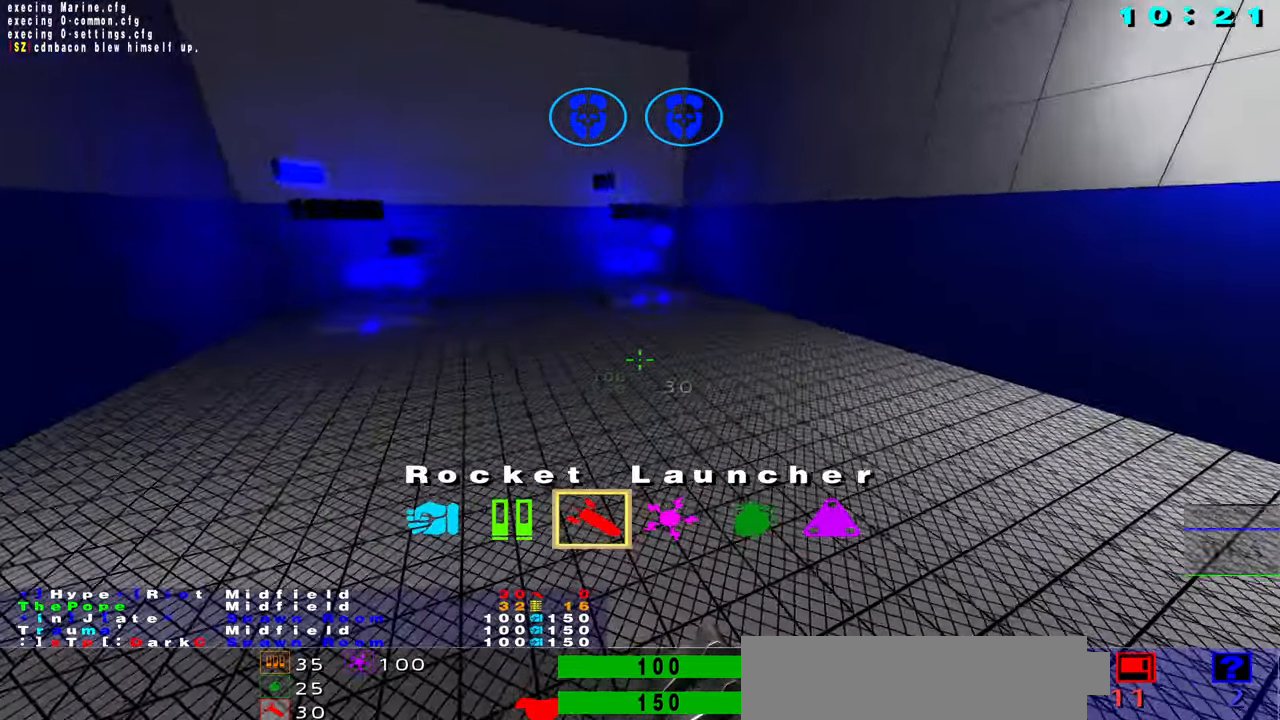
{"keys": ["s"], "mouse": [], "events": [[117, "f", "down"], [167, "s", "down"], [200, "f", "up"], [250, "mouse_right", "down"], [267, "space", "up"], [467, "mouse_right", "up"]]}
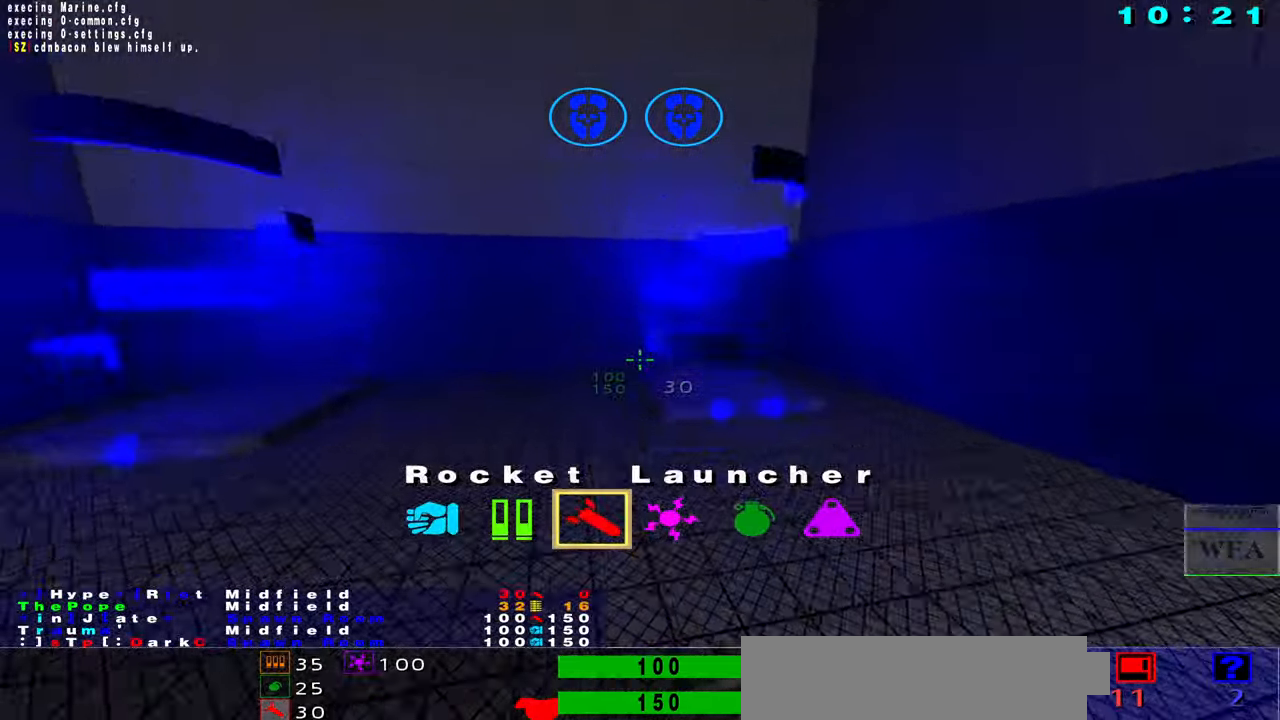
{"keys": ["s"], "mouse": [], "events": [[167, "f", "down"], [184, "s", "up"], [317, "s", "down"], [350, "f", "up"]]}
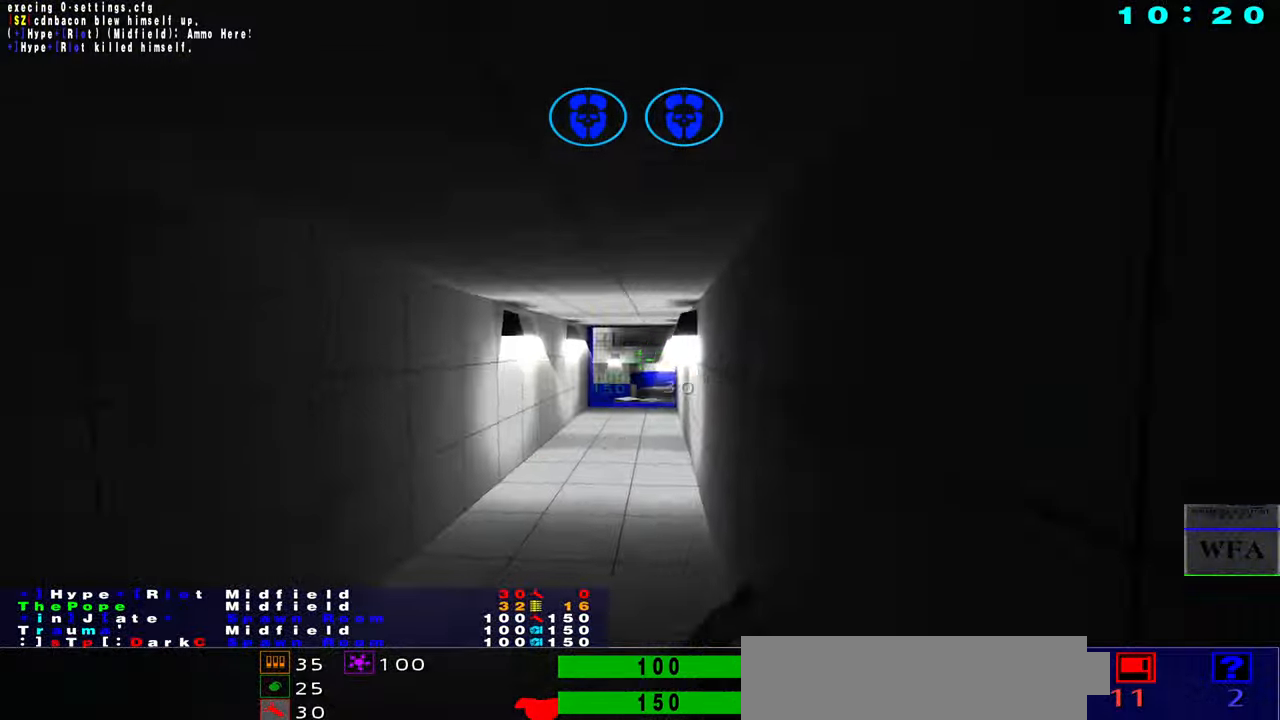
{"keys": [], "mouse": ["right"], "events": [[316, "mouse_right", "down"], [500, "s", "up"]]}